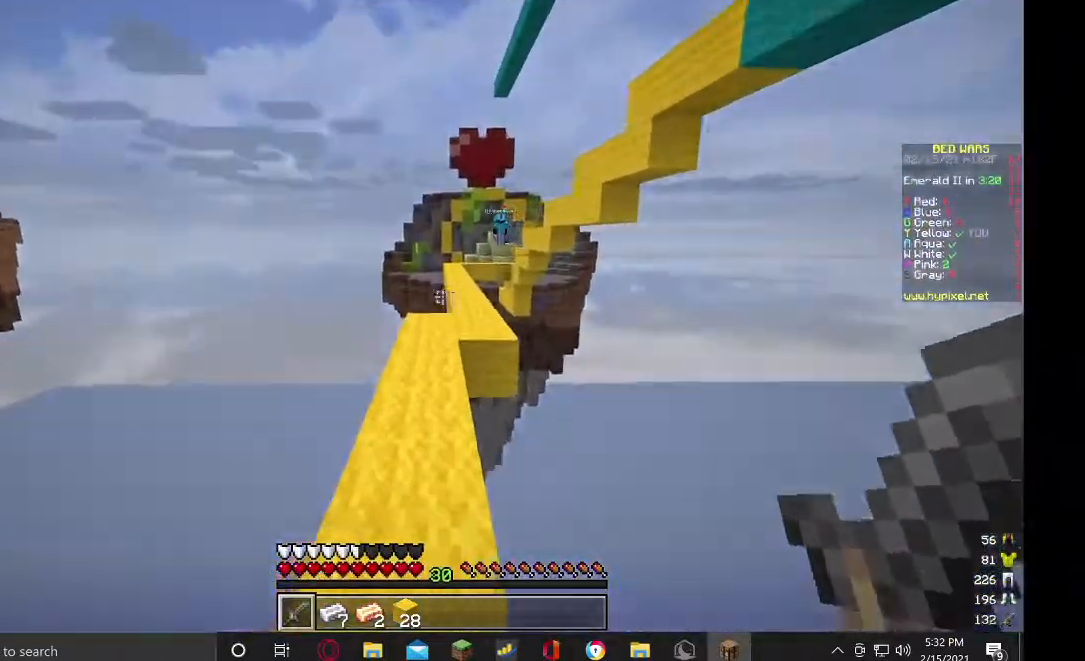
Gameplay with keyboard and mouse; each line is a JSON object with the keys and mouse buttons held at the frame after it. "events" lists presses ("down") and releases ("up") of "a", "d", "s", "w", "mouse_left" and "mouse_right" between this image and that frame as [ms after this image, input, new state], when the widget could be followed in between. "mouse_left", "mouse_right" = the "left", "right" buttons of the "mouse" list. No other keys are recorded. Fast repeated clicks can show as one long hold. Mouse movement is not recorded.
{"keys": ["w"], "mouse": ["left"], "events": [[333, "mouse_left", "down"]]}
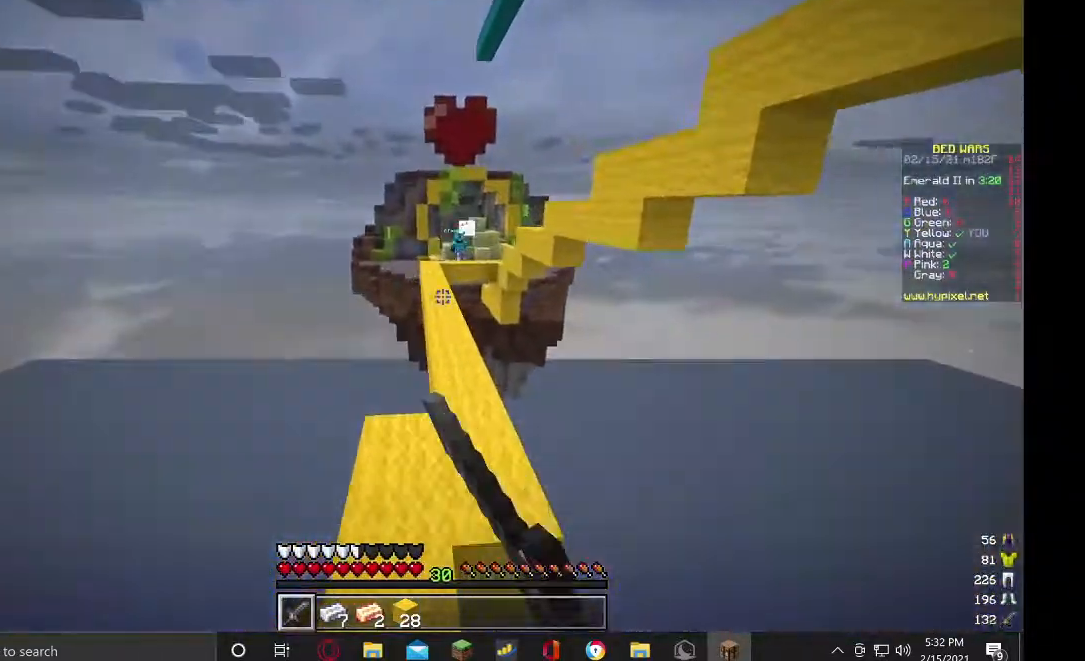
{"keys": ["d", "w"], "mouse": ["left"], "events": [[433, "d", "down"]]}
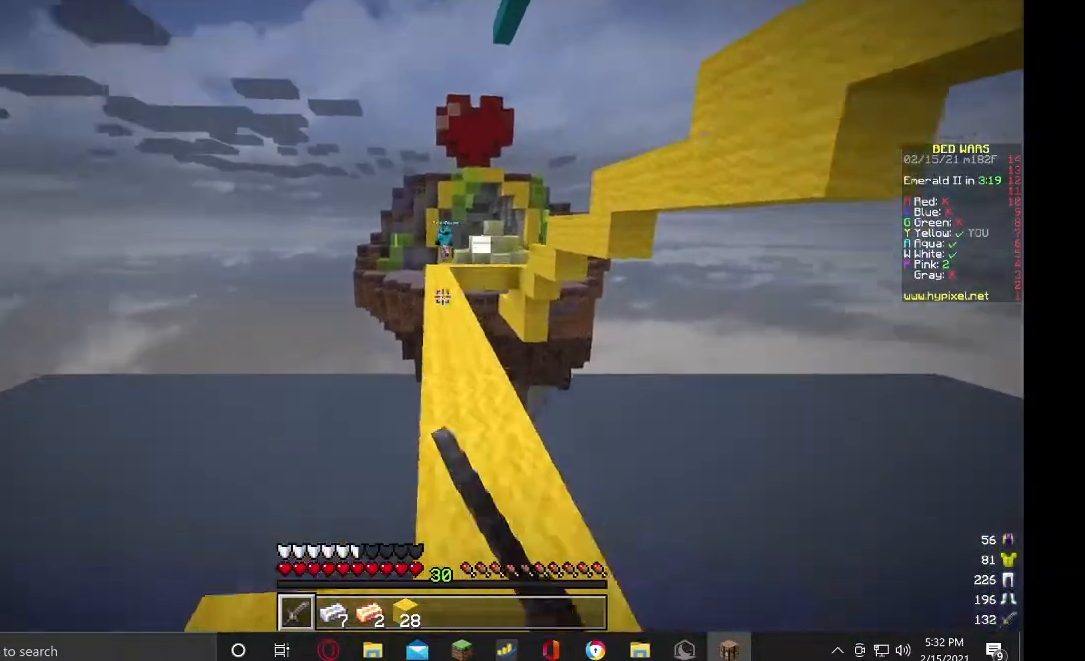
{"keys": ["w"], "mouse": ["left"], "events": [[67, "d", "up"]]}
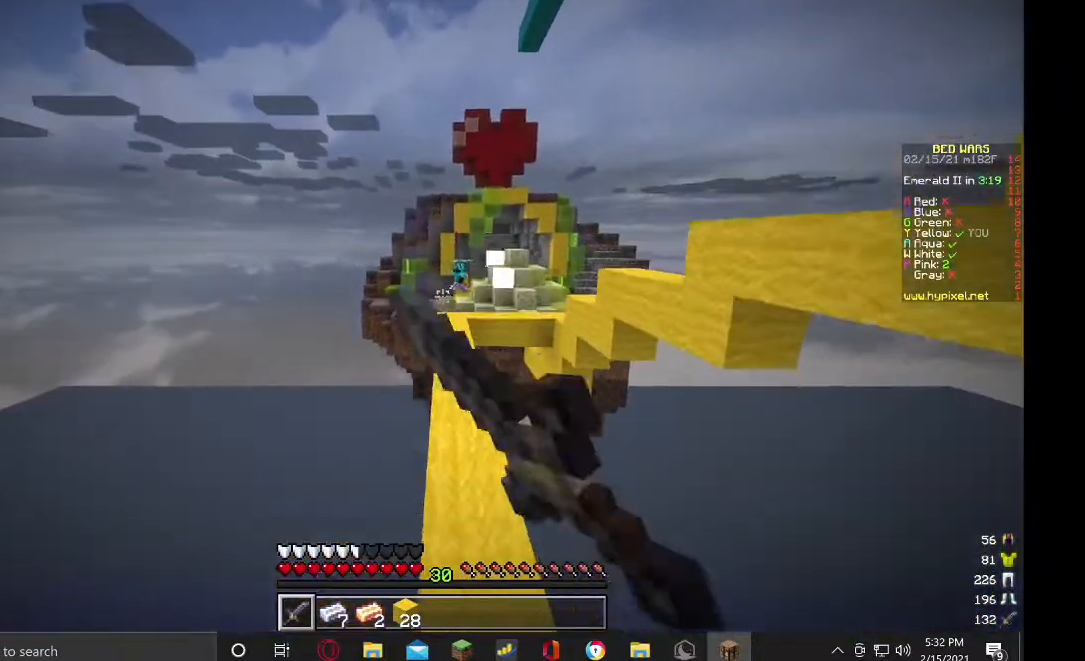
{"keys": ["w"], "mouse": ["left"], "events": []}
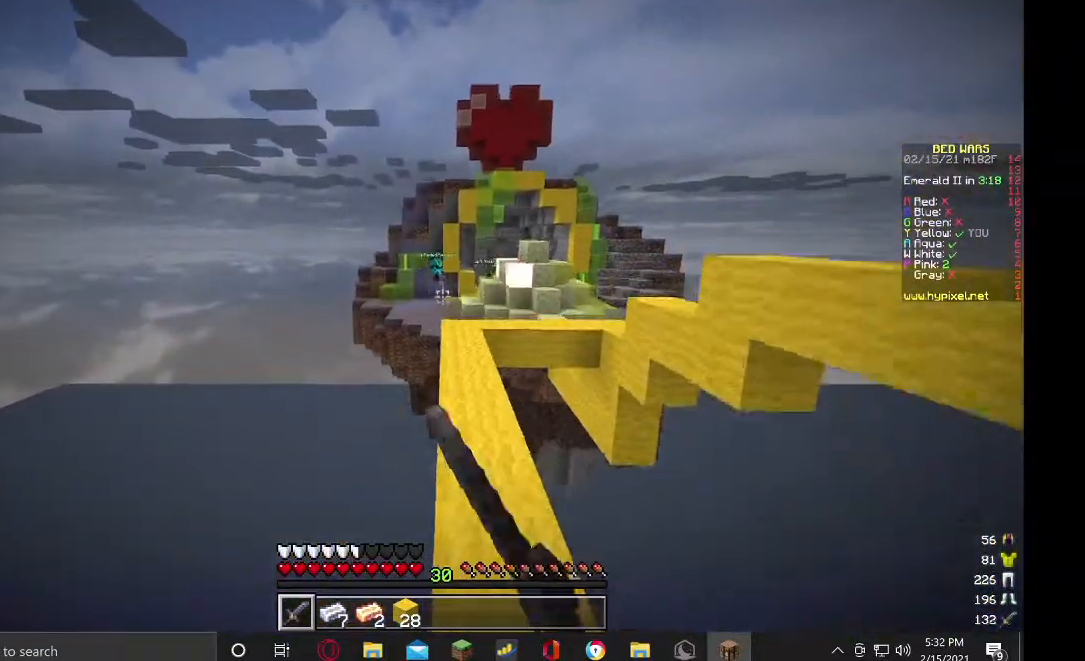
{"keys": ["w"], "mouse": ["left"], "events": [[300, "d", "down"], [467, "d", "up"]]}
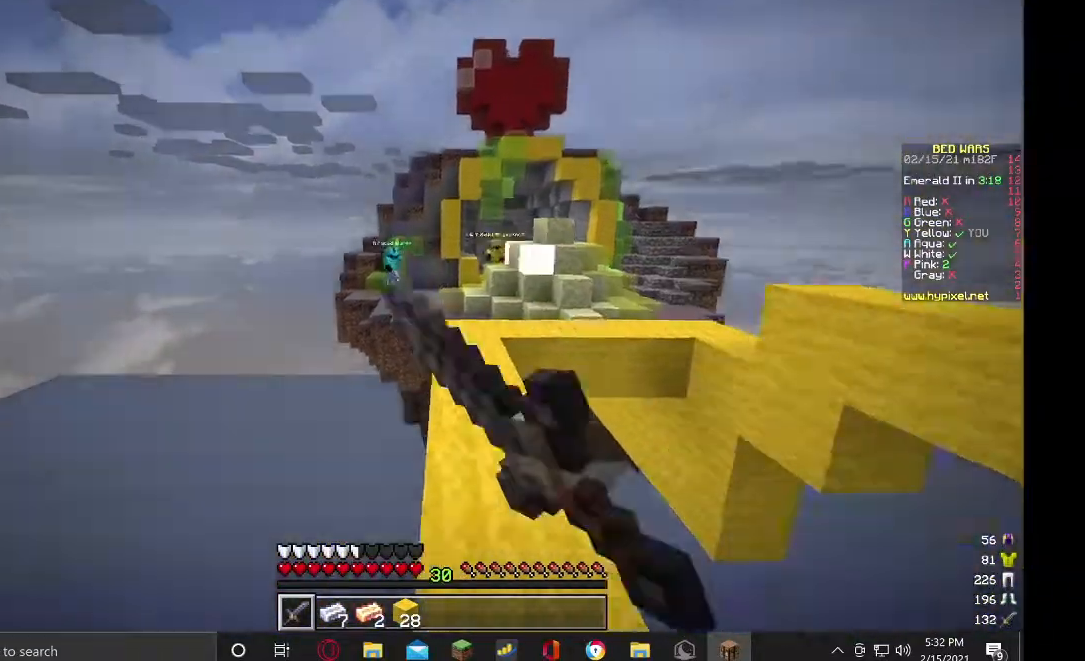
{"keys": ["w"], "mouse": ["left"], "events": []}
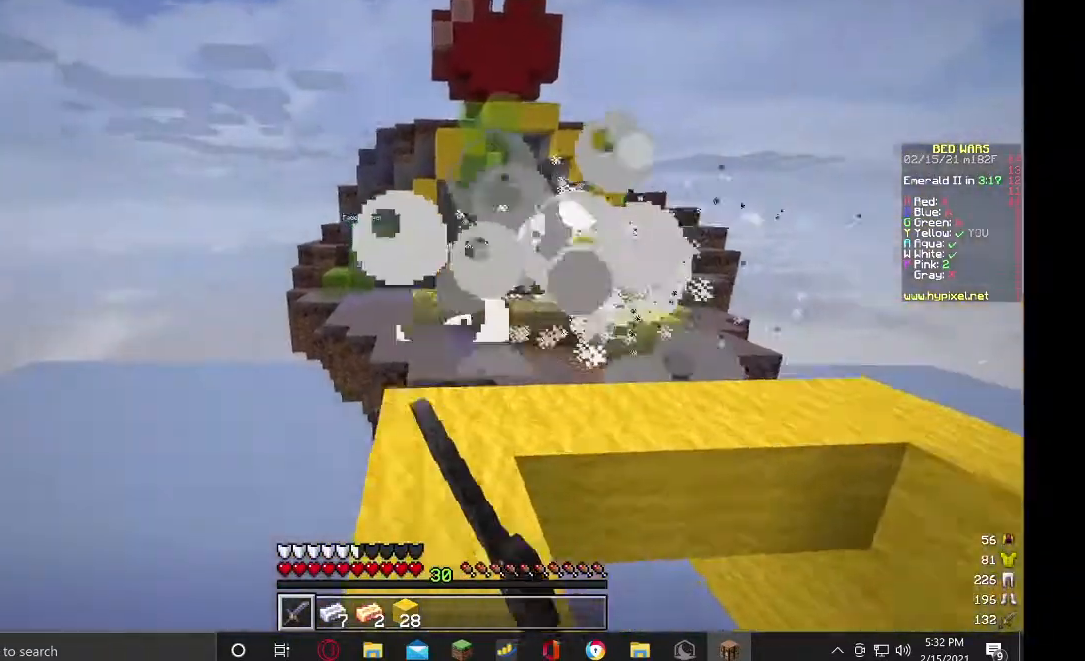
{"keys": ["d"], "mouse": [], "events": [[333, "w", "up"], [467, "mouse_left", "up"], [500, "d", "down"]]}
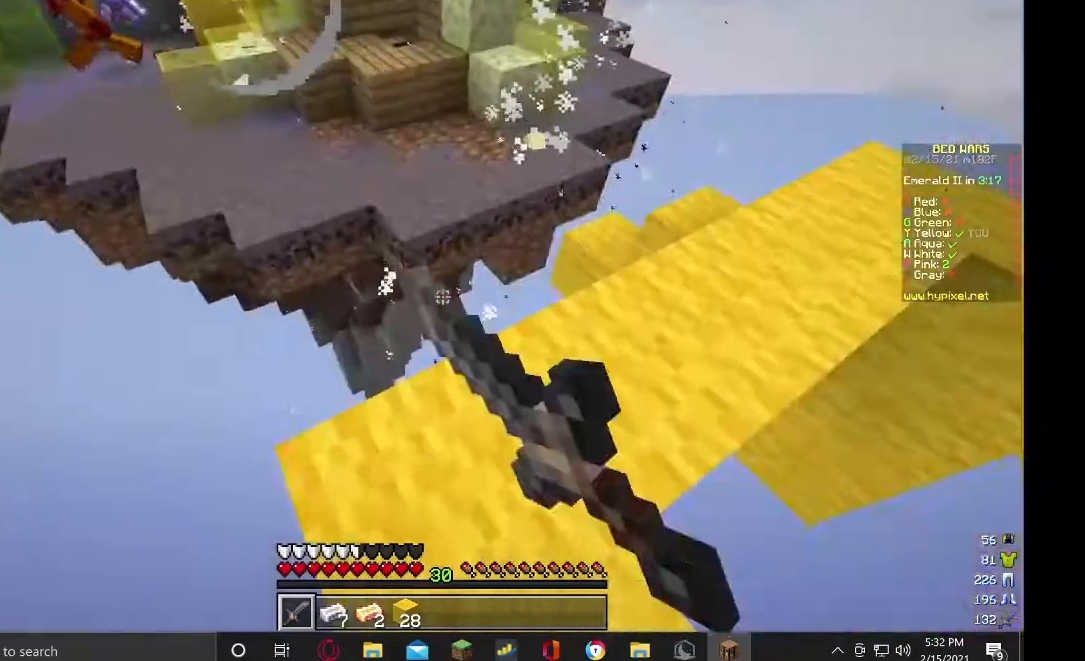
{"keys": ["w"], "mouse": [], "events": [[133, "d", "up"], [300, "w", "down"]]}
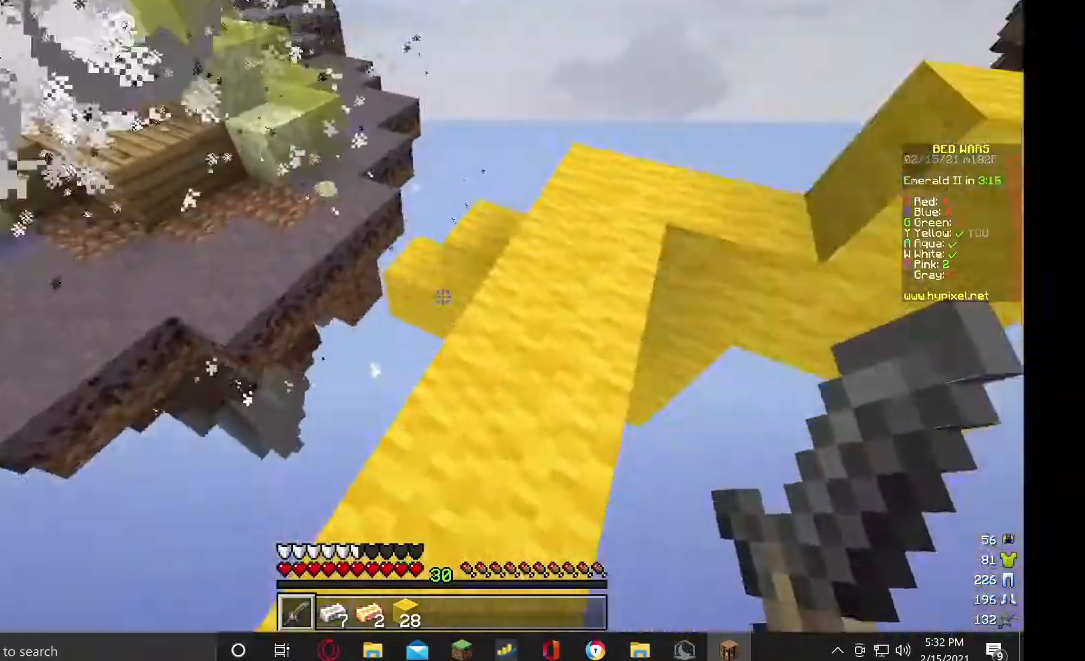
{"keys": ["d", "w"], "mouse": [], "events": [[33, "w", "up"], [233, "w", "down"], [500, "d", "down"]]}
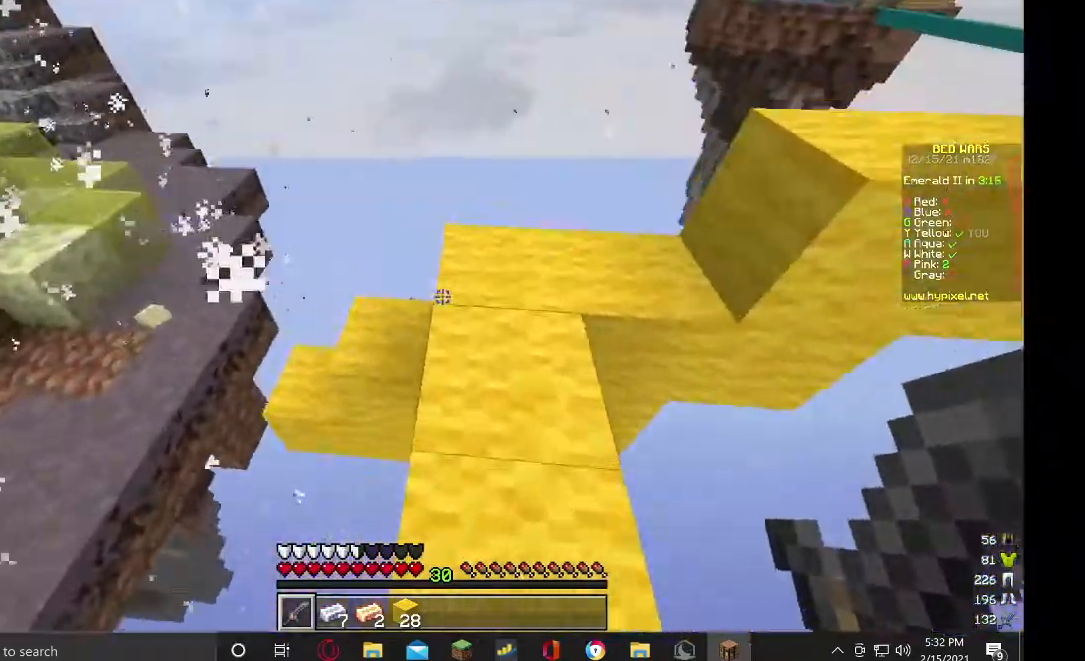
{"keys": [], "mouse": [], "events": [[100, "d", "up"], [467, "w", "up"]]}
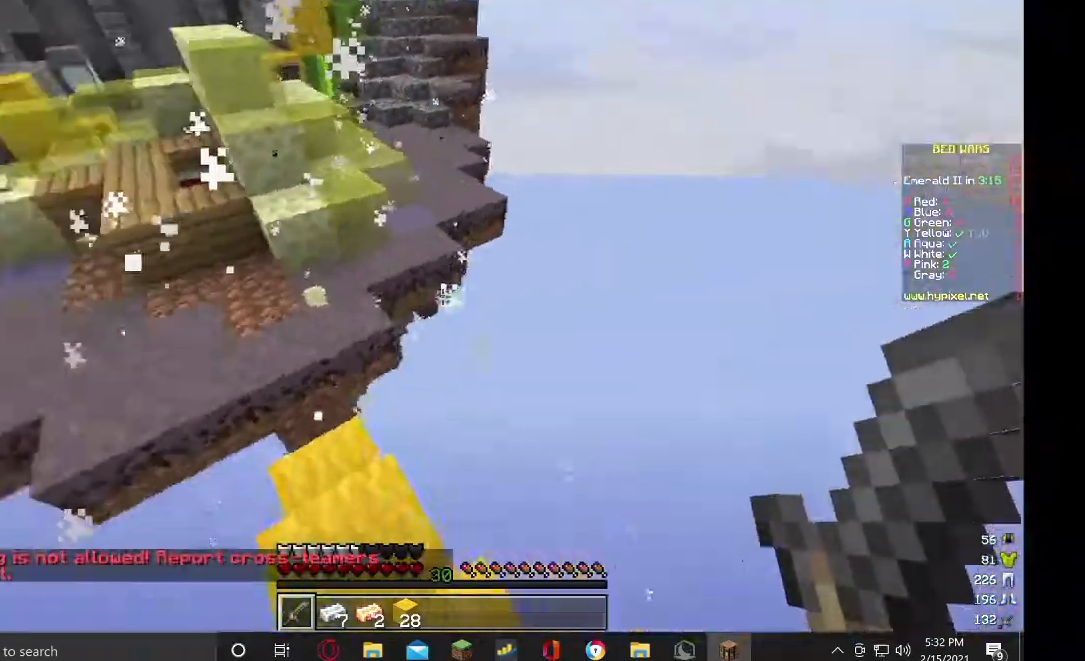
{"keys": [], "mouse": [], "events": [[67, "w", "down"], [167, "w", "up"], [267, "w", "down"], [400, "w", "up"]]}
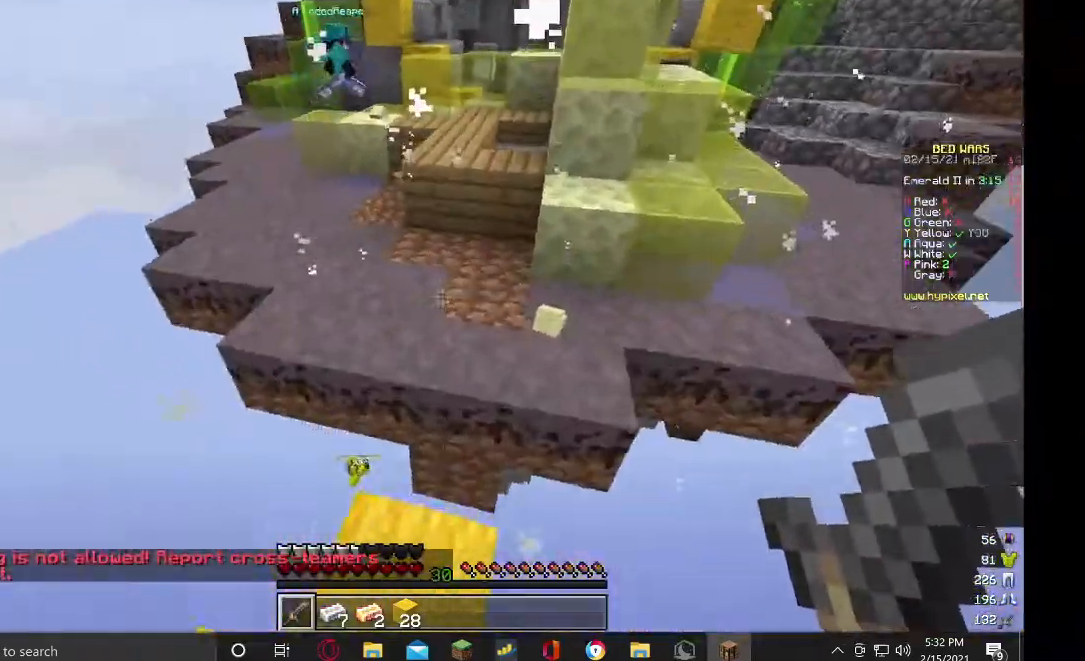
{"keys": [], "mouse": [], "events": [[400, "w", "down"], [500, "w", "up"]]}
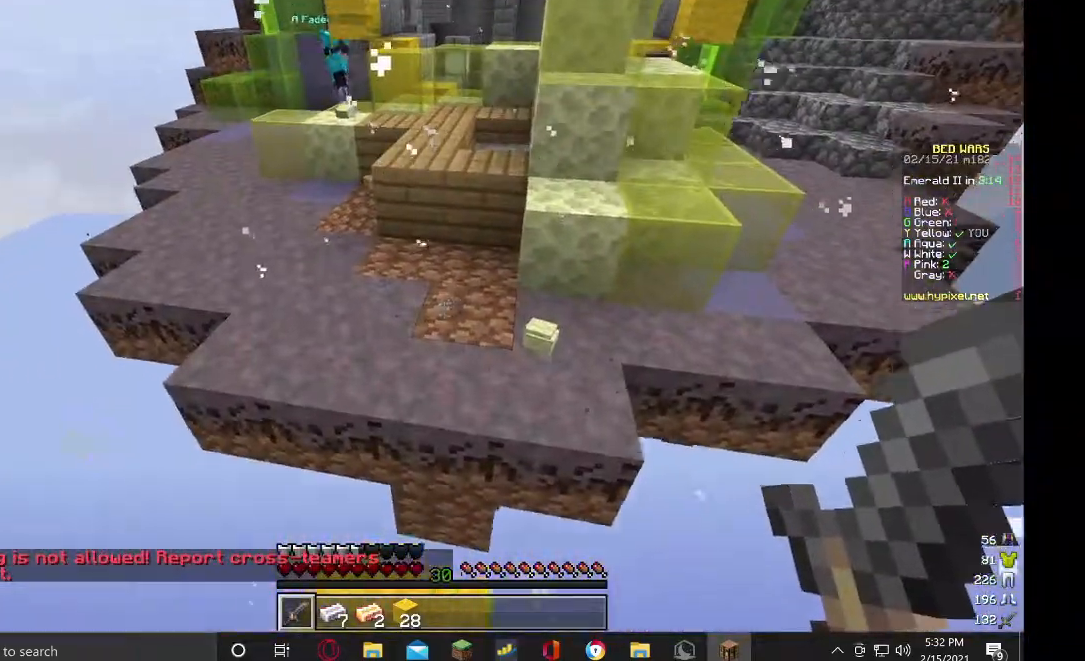
{"keys": ["w"], "mouse": [], "events": [[100, "w", "down"], [200, "w", "up"], [500, "w", "down"]]}
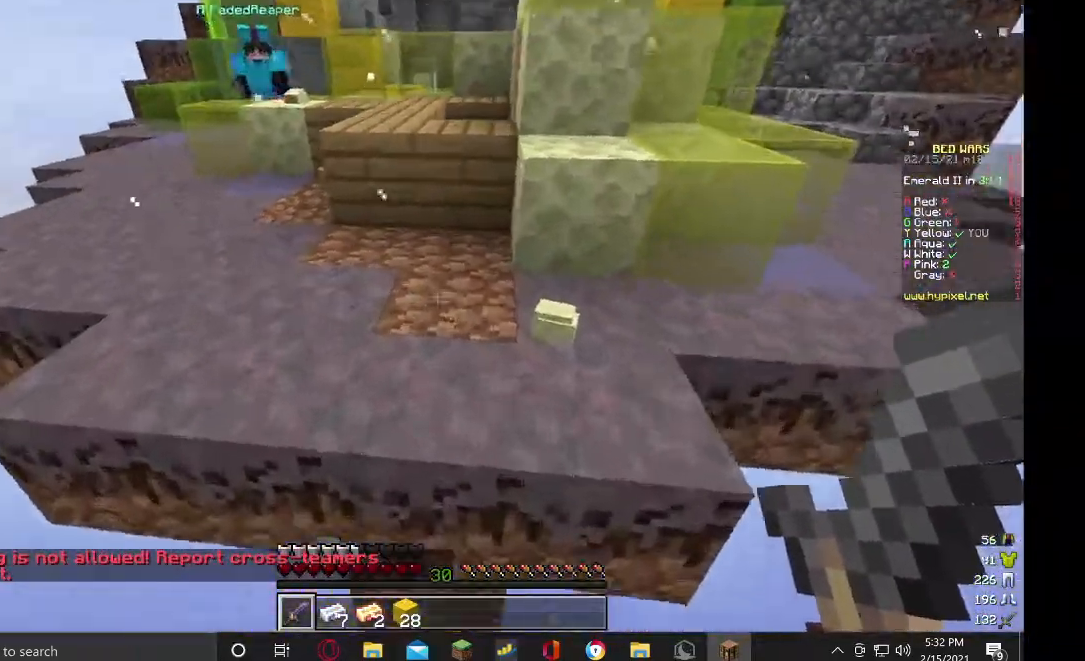
{"keys": ["w"], "mouse": ["left"], "events": [[467, "mouse_left", "down"]]}
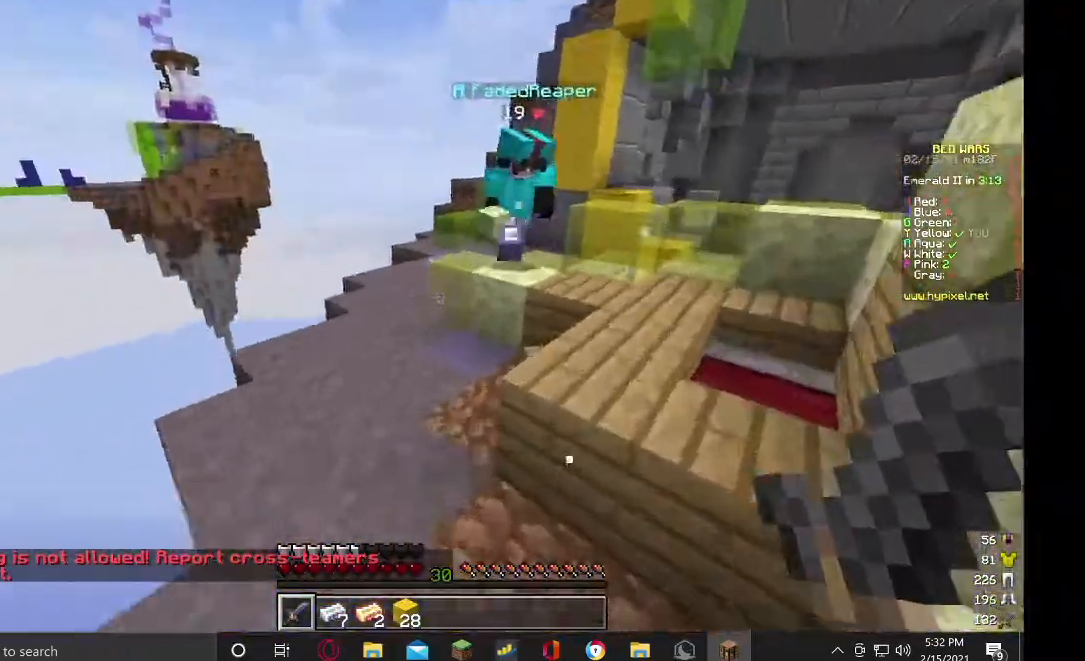
{"keys": ["d", "w"], "mouse": ["left"], "events": [[367, "d", "down"]]}
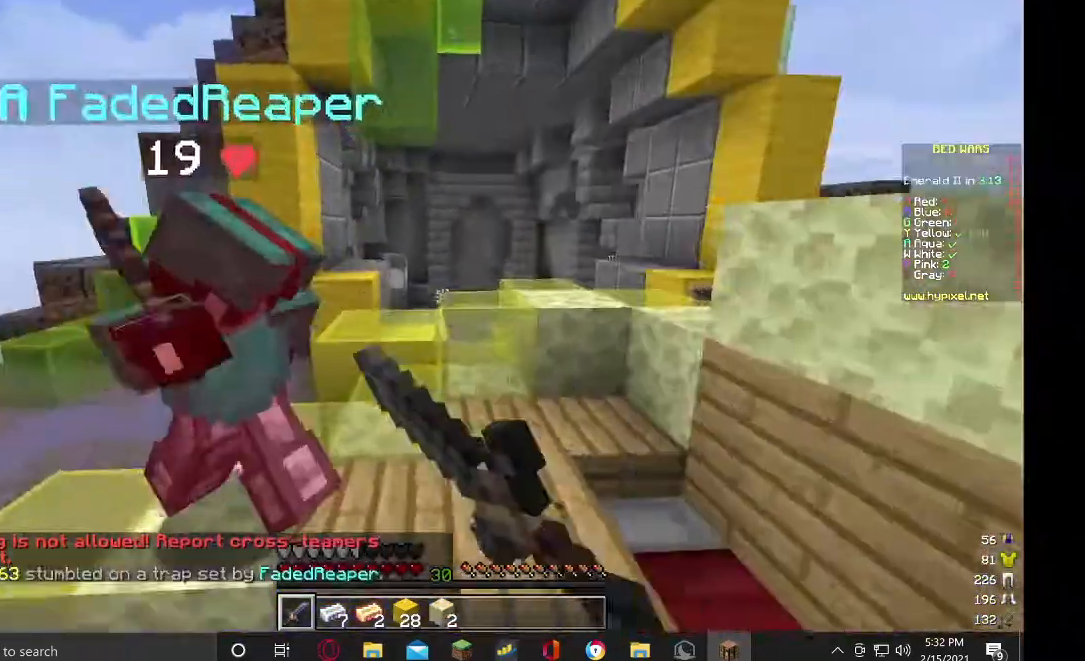
{"keys": ["d", "w"], "mouse": ["left"], "events": [[167, "d", "up"], [433, "d", "down"]]}
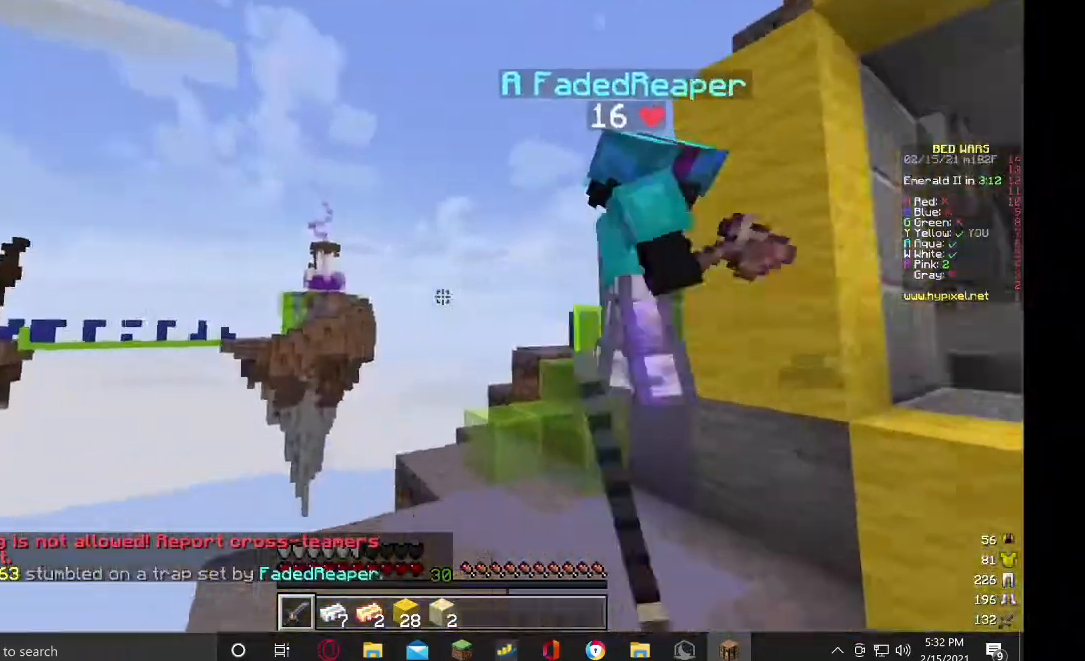
{"keys": ["d", "w"], "mouse": ["left"], "events": [[33, "d", "up"], [400, "d", "down"]]}
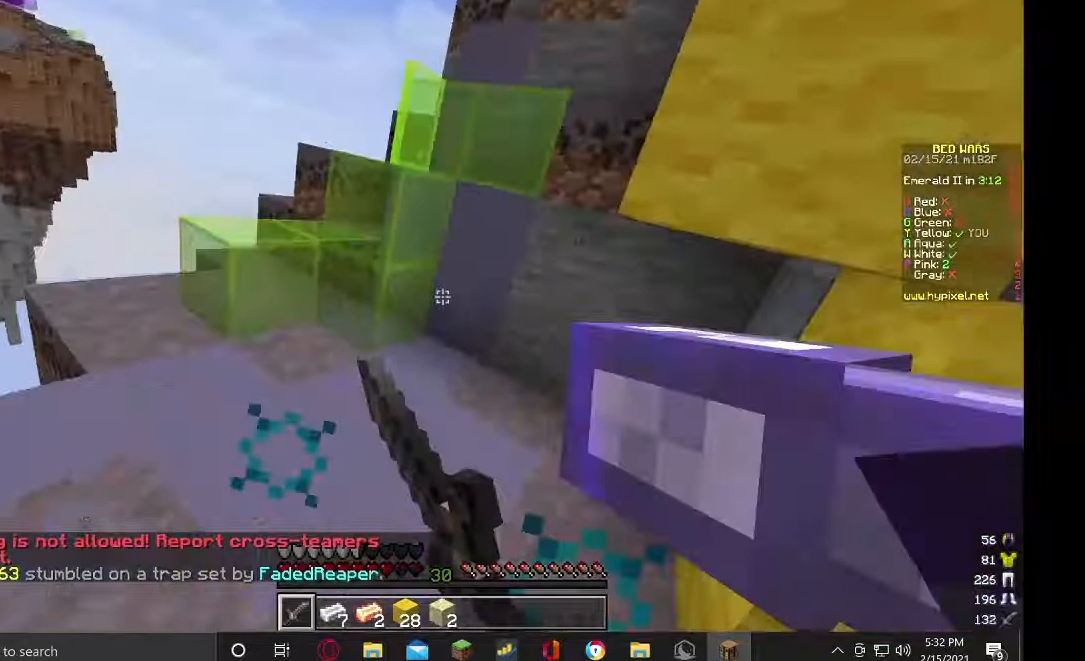
{"keys": ["w"], "mouse": ["left"], "events": [[133, "w", "up"], [267, "w", "down"], [400, "d", "up"]]}
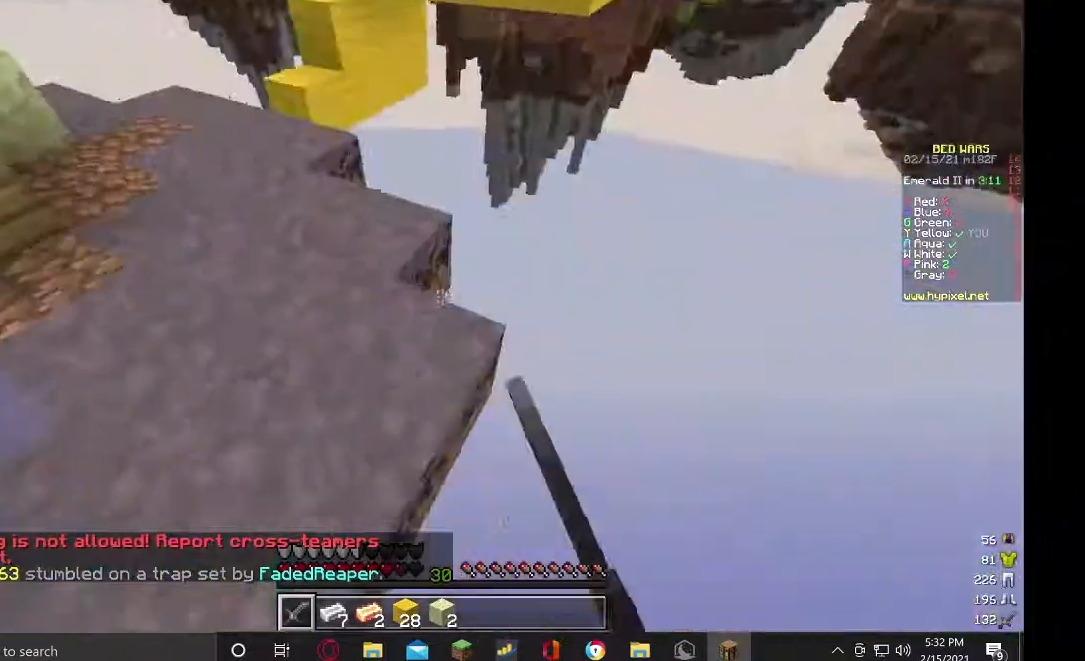
{"keys": ["w"], "mouse": ["left"], "events": [[200, "a", "down"], [433, "a", "up"]]}
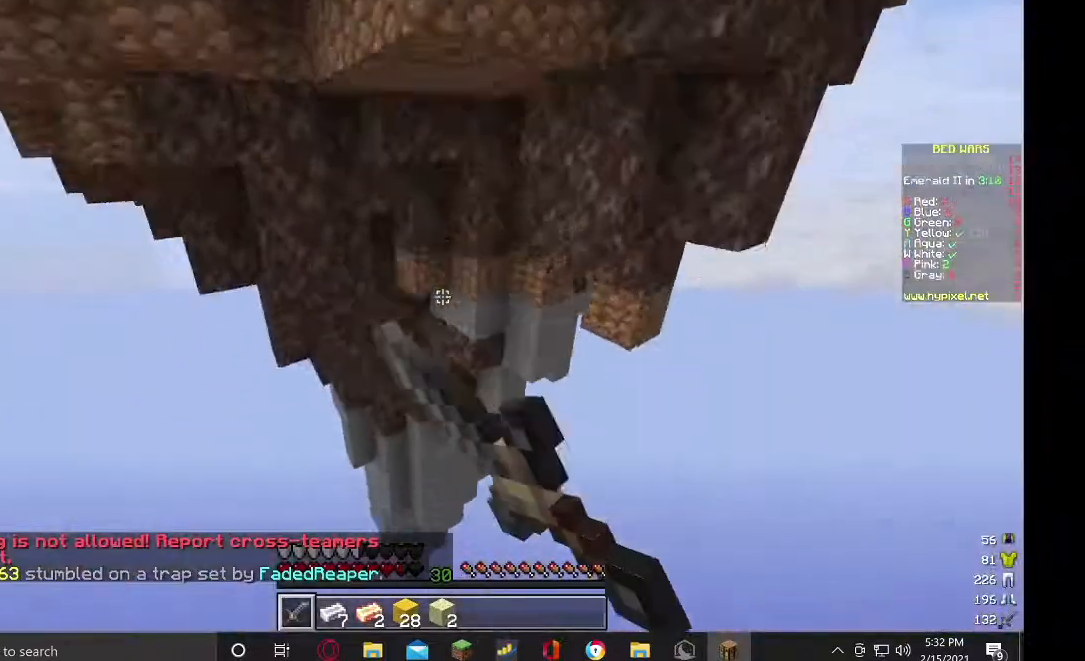
{"keys": ["w"], "mouse": ["right"], "events": [[167, "mouse_left", "up"], [300, "mouse_left", "down"], [367, "mouse_left", "up"], [367, "mouse_right", "down"]]}
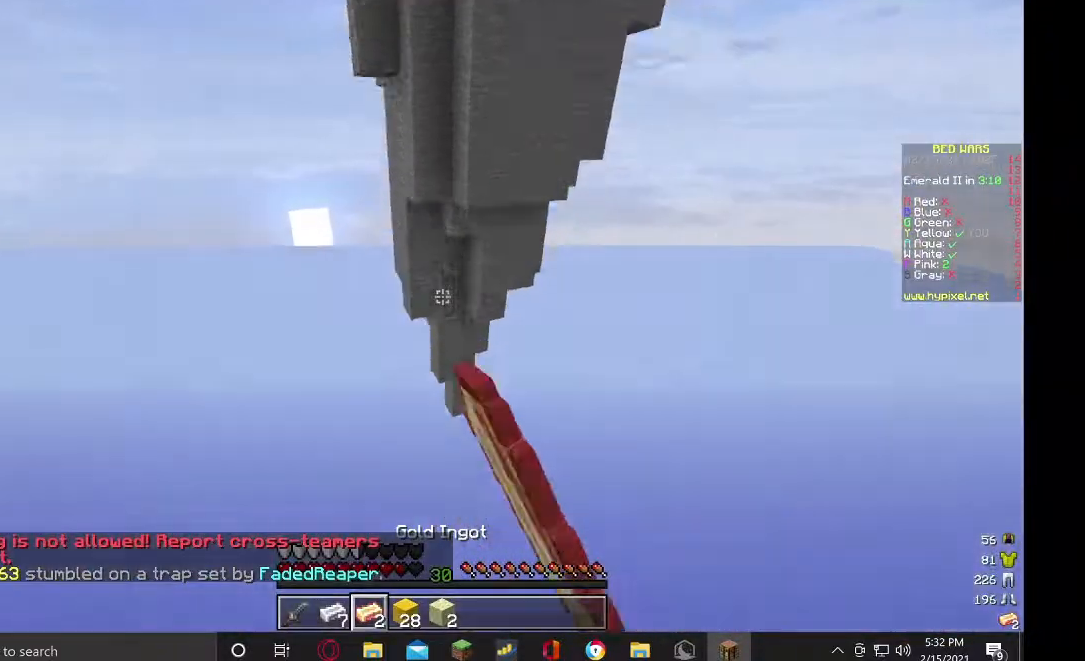
{"keys": [], "mouse": ["right"], "events": [[167, "mouse_right", "up"], [233, "mouse_right", "down"], [367, "w", "up"]]}
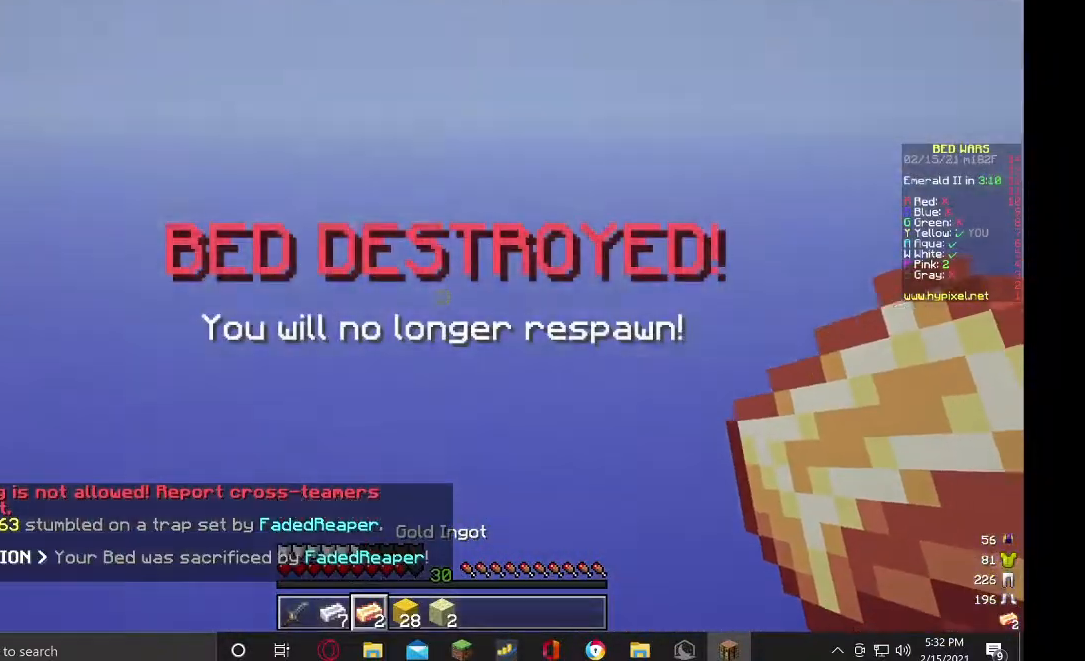
{"keys": [], "mouse": [], "events": [[100, "mouse_right", "up"], [200, "mouse_right", "down"], [300, "mouse_right", "up"]]}
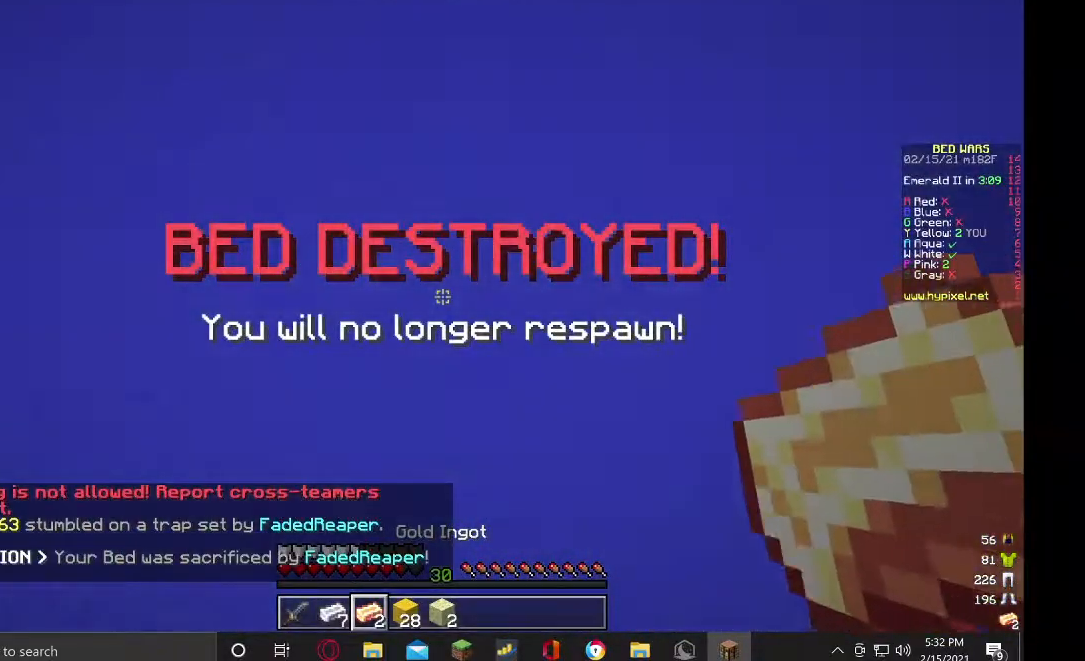
{"keys": [], "mouse": [], "events": []}
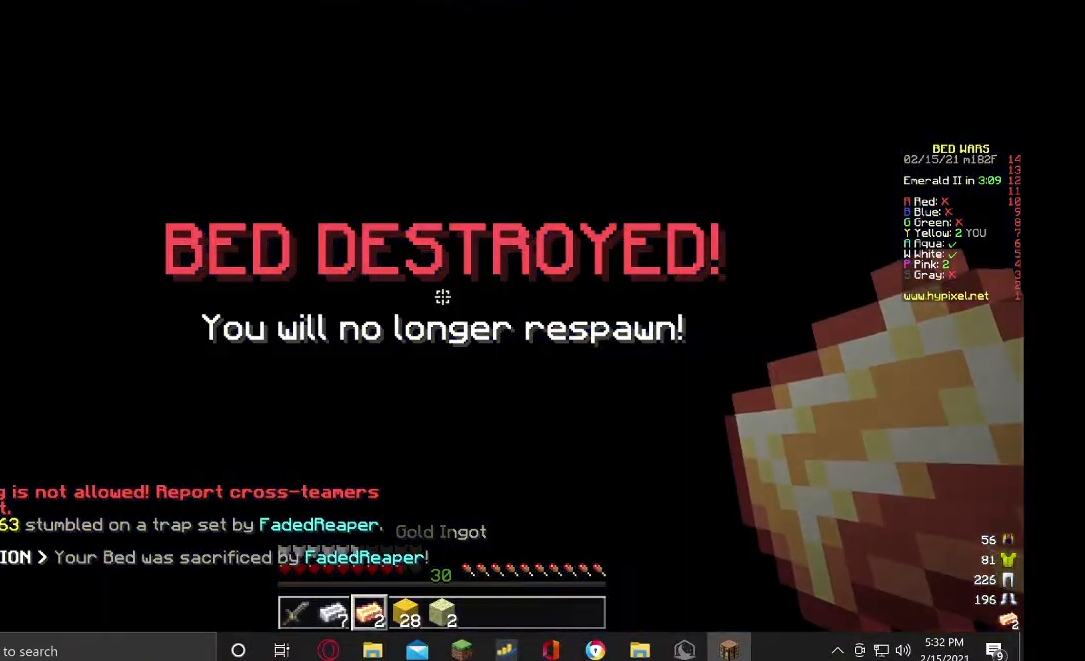
{"keys": [], "mouse": [], "events": []}
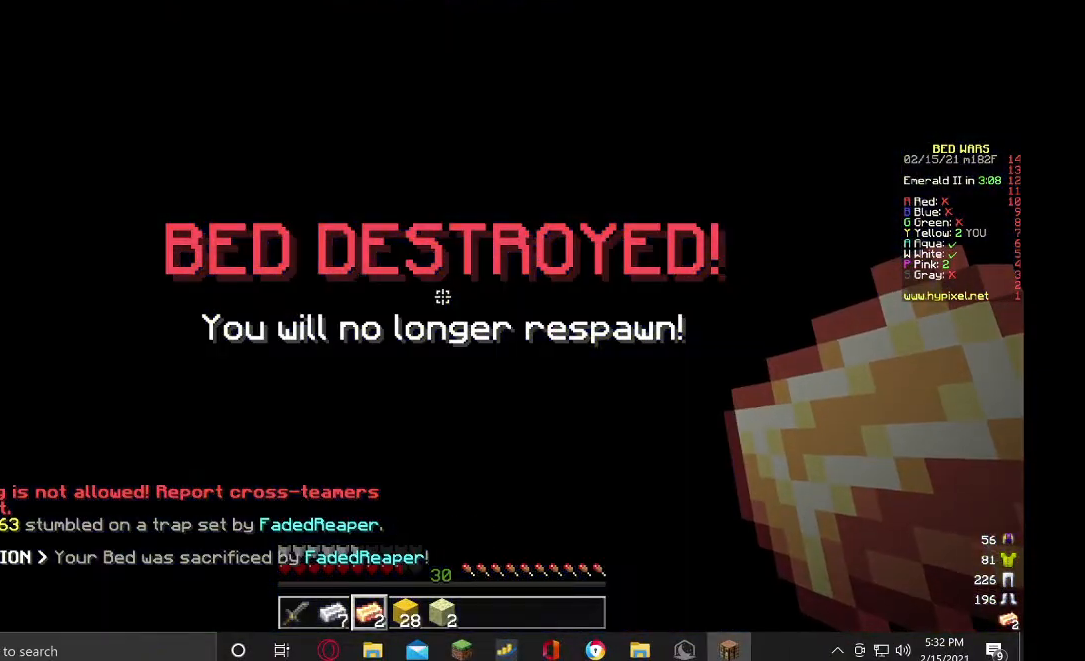
{"keys": [], "mouse": [], "events": []}
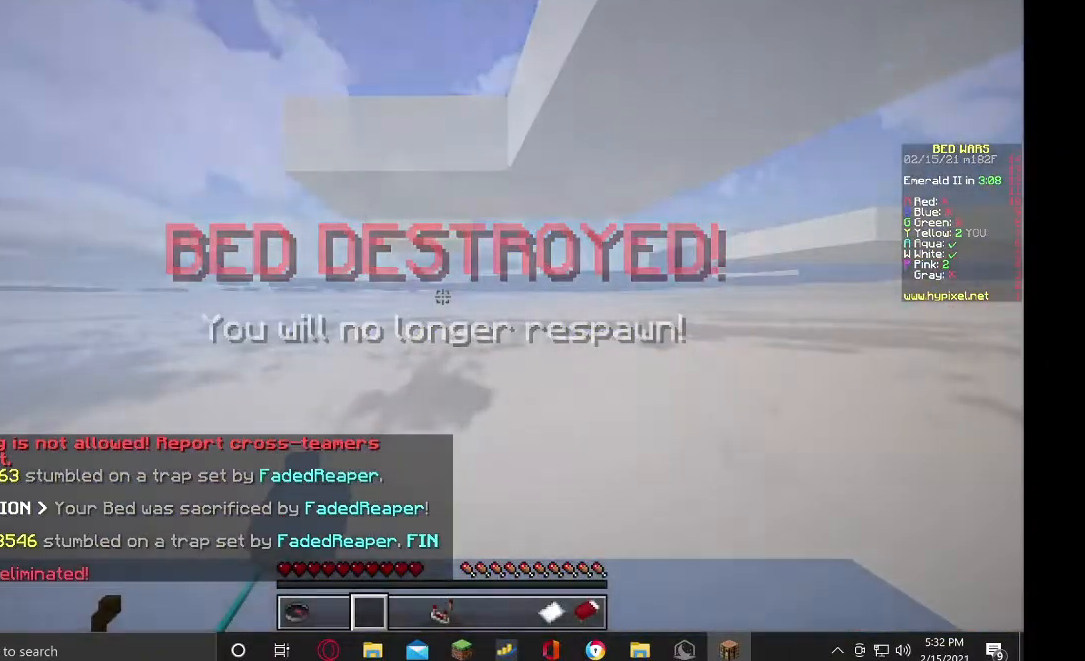
{"keys": [], "mouse": [], "events": []}
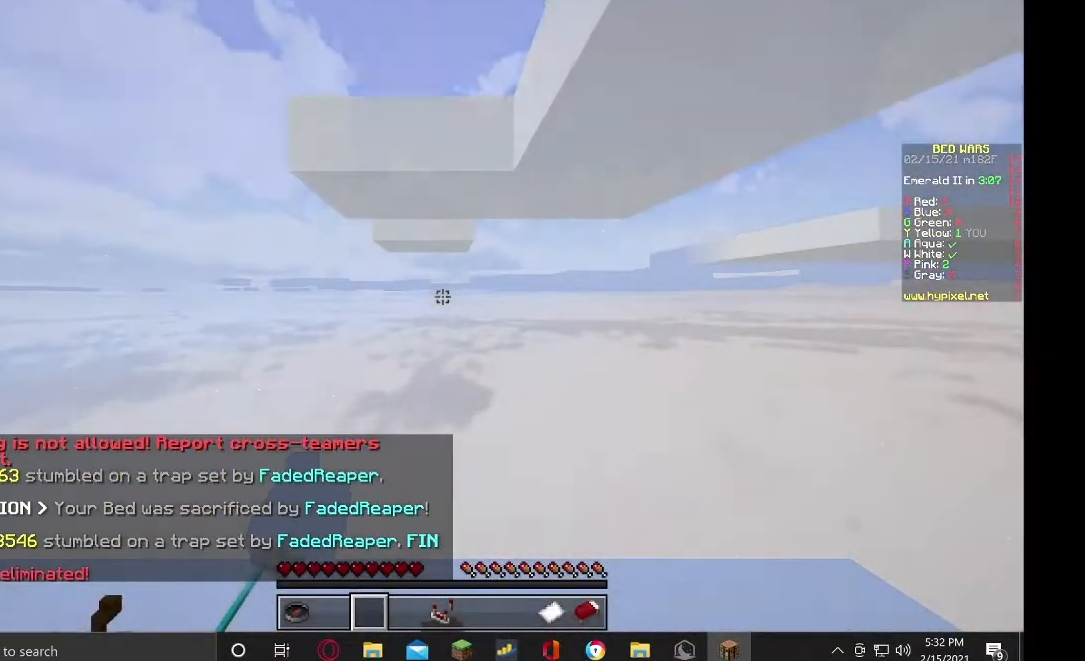
{"keys": [], "mouse": [], "events": []}
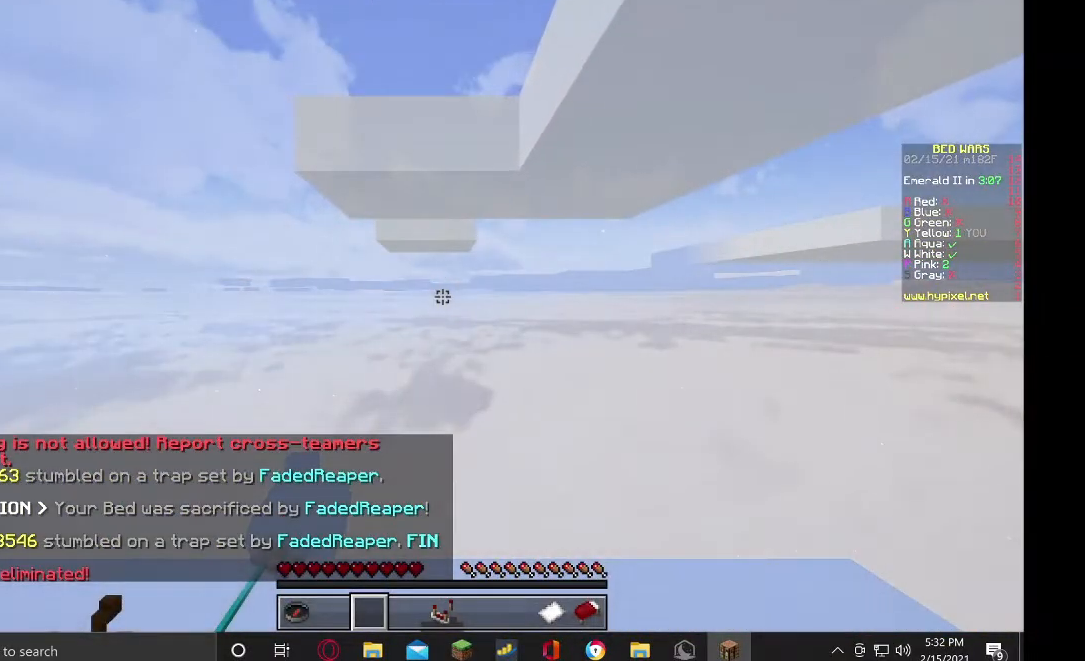
{"keys": [], "mouse": [], "events": []}